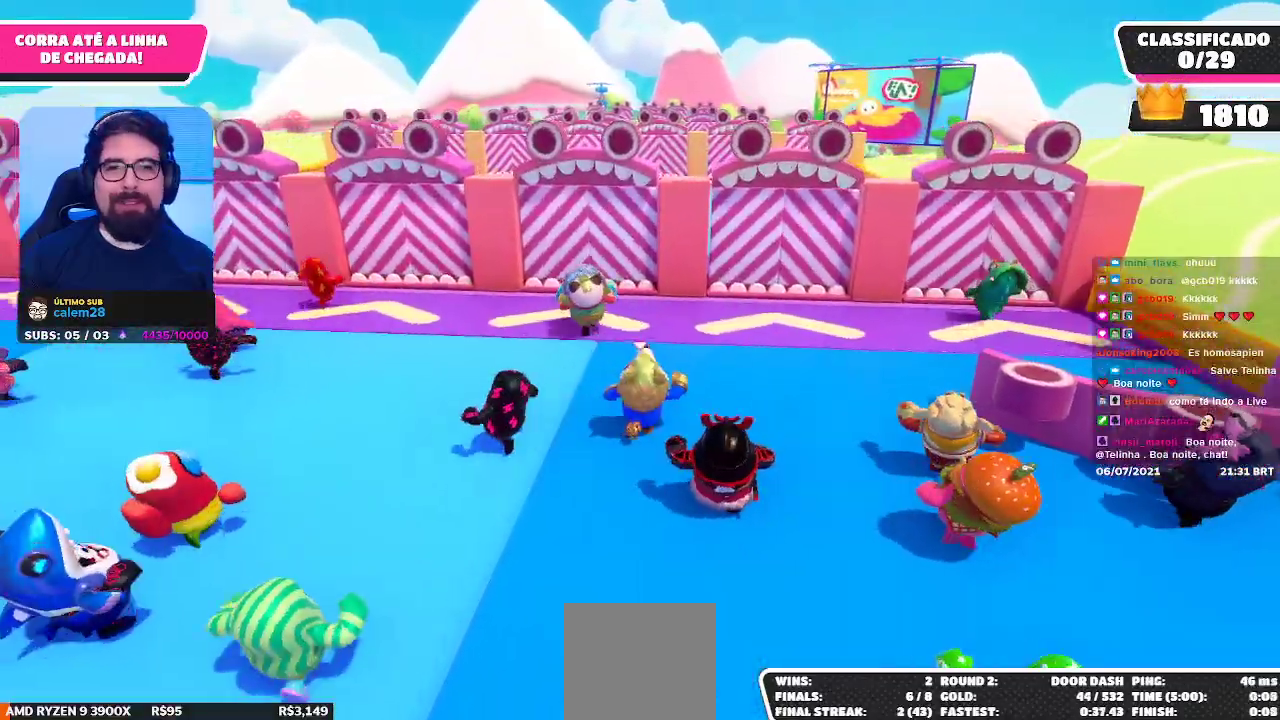
Gameplay with a controller (Xbox layout); each line is a JSON object with the inputs held at the frame after it. "events" lists button and stick changes between this image and that frame as [ms after this image, input, new state], when the widget could be followed in between. Not read: L3 R3 Z.
{"buttons": [], "left_stick": "up-right", "right_stick": "center", "events": [[67, "left_stick", "up-right"]]}
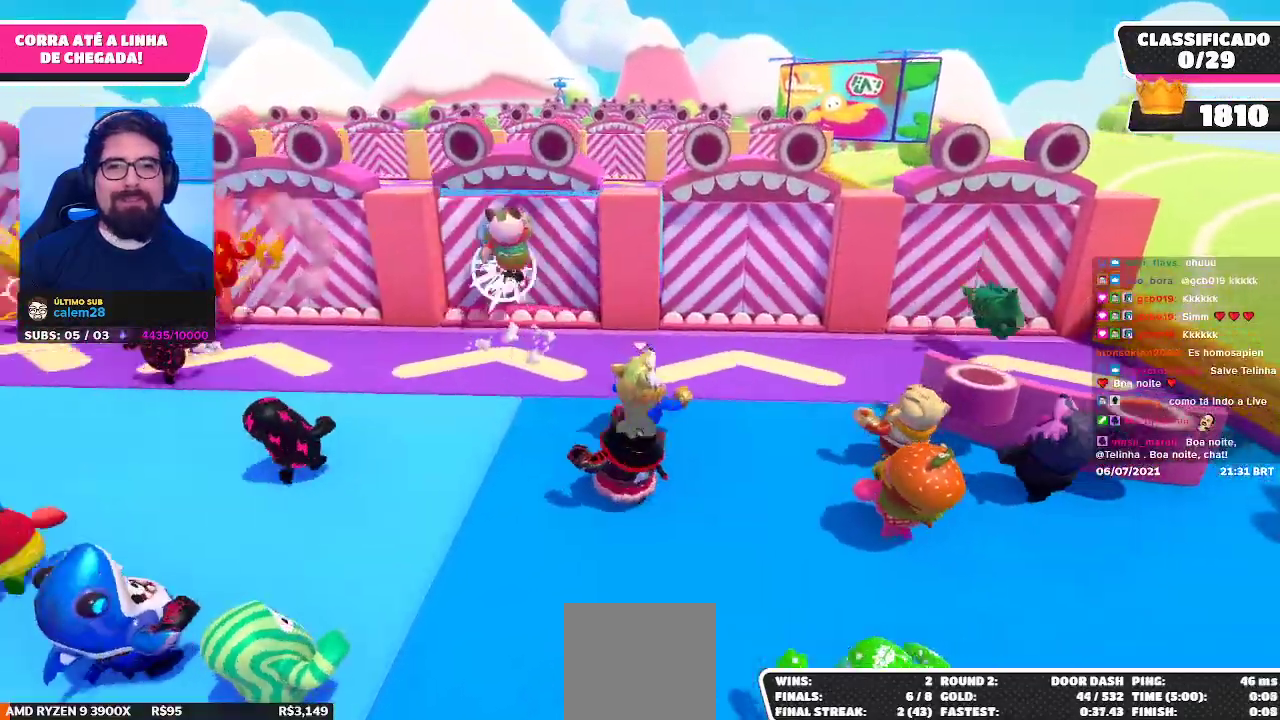
{"buttons": ["A"], "left_stick": "up", "right_stick": "center", "events": [[333, "left_stick", "up"], [467, "A", "down"]]}
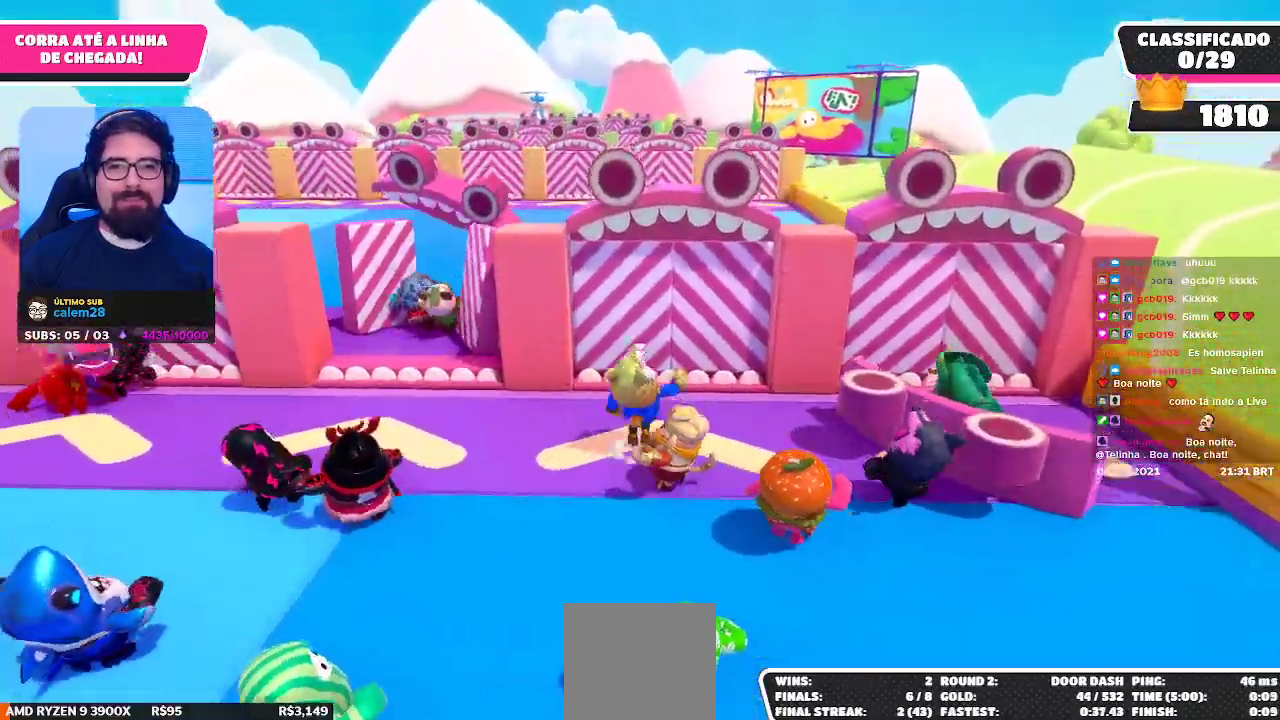
{"buttons": [], "left_stick": "up-left", "right_stick": "center", "events": [[33, "A", "up"], [350, "left_stick", "up-left"]]}
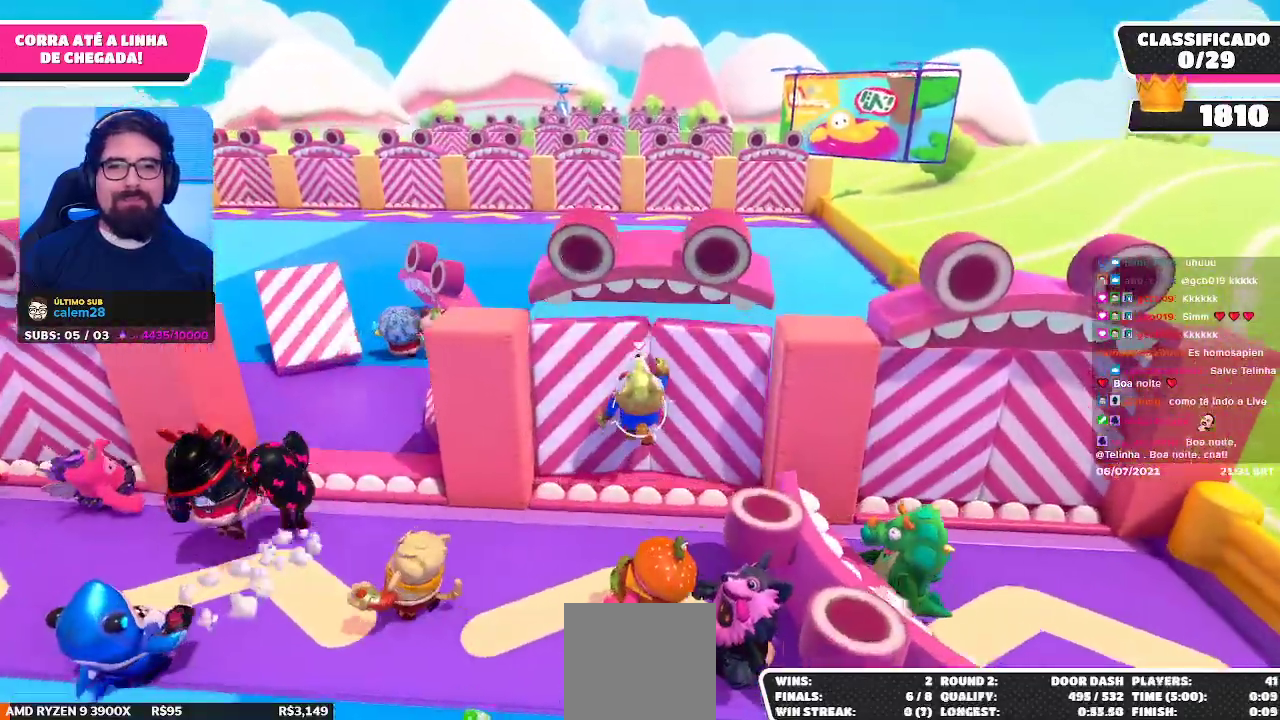
{"buttons": [], "left_stick": "up", "right_stick": "center", "events": [[417, "left_stick", "up"]]}
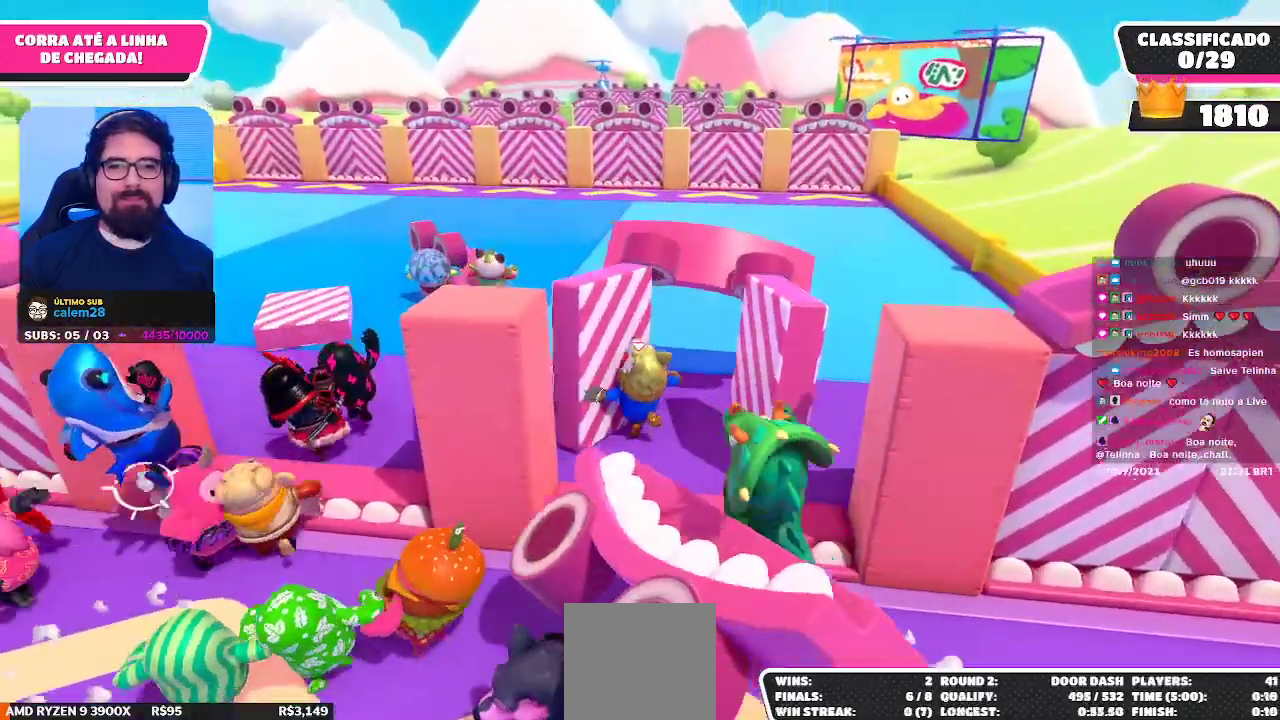
{"buttons": [], "left_stick": "up", "right_stick": "center", "events": [[100, "right_stick", "down"], [267, "right_stick", "center"]]}
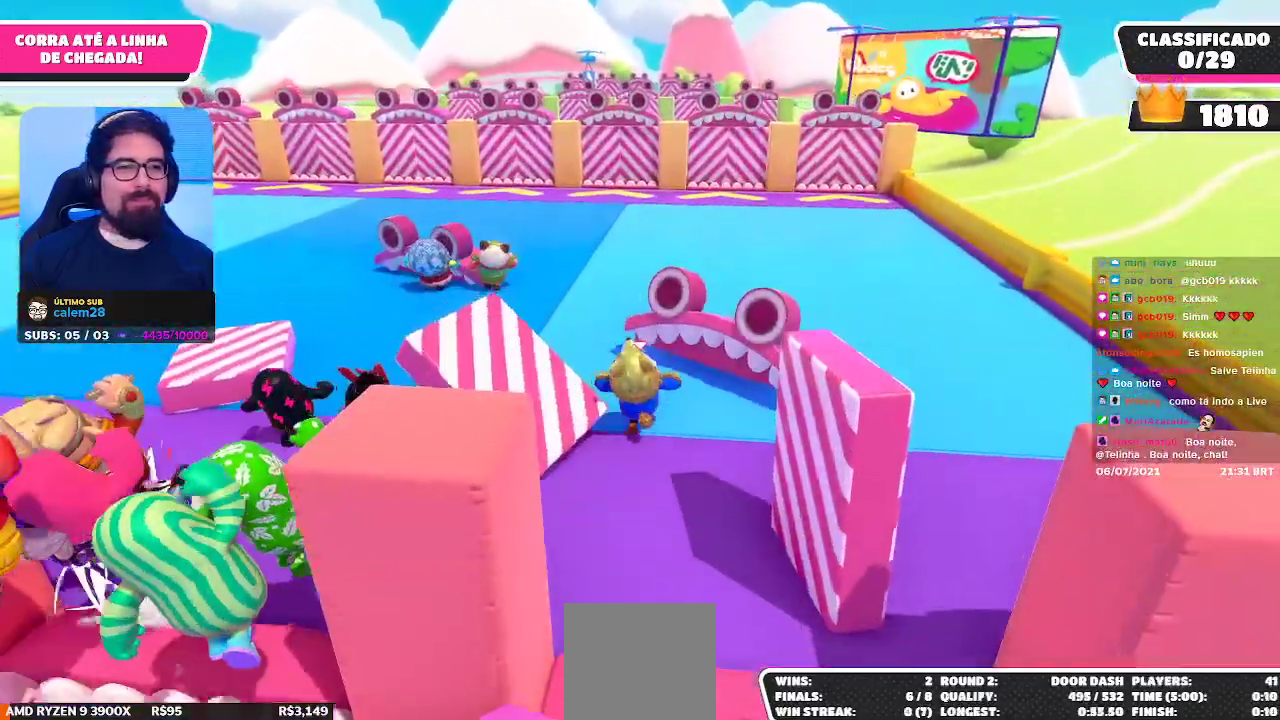
{"buttons": [], "left_stick": "up", "right_stick": "center", "events": []}
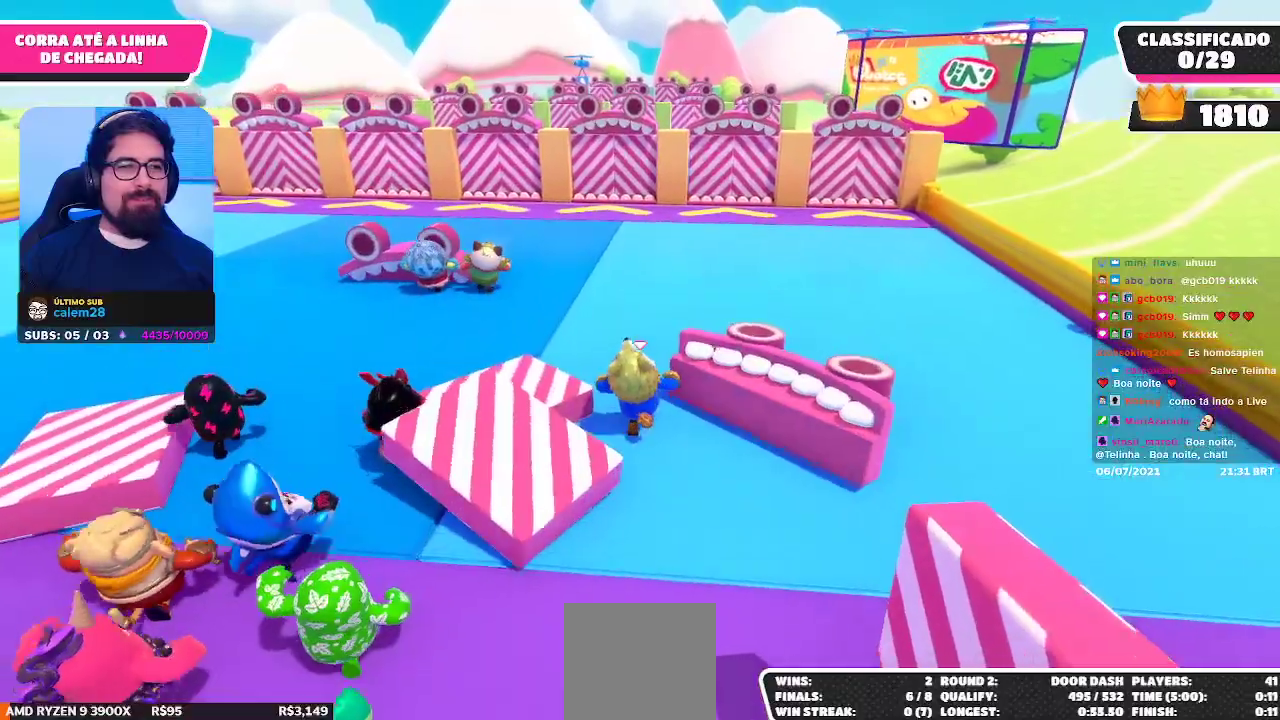
{"buttons": [], "left_stick": "up", "right_stick": "center", "events": []}
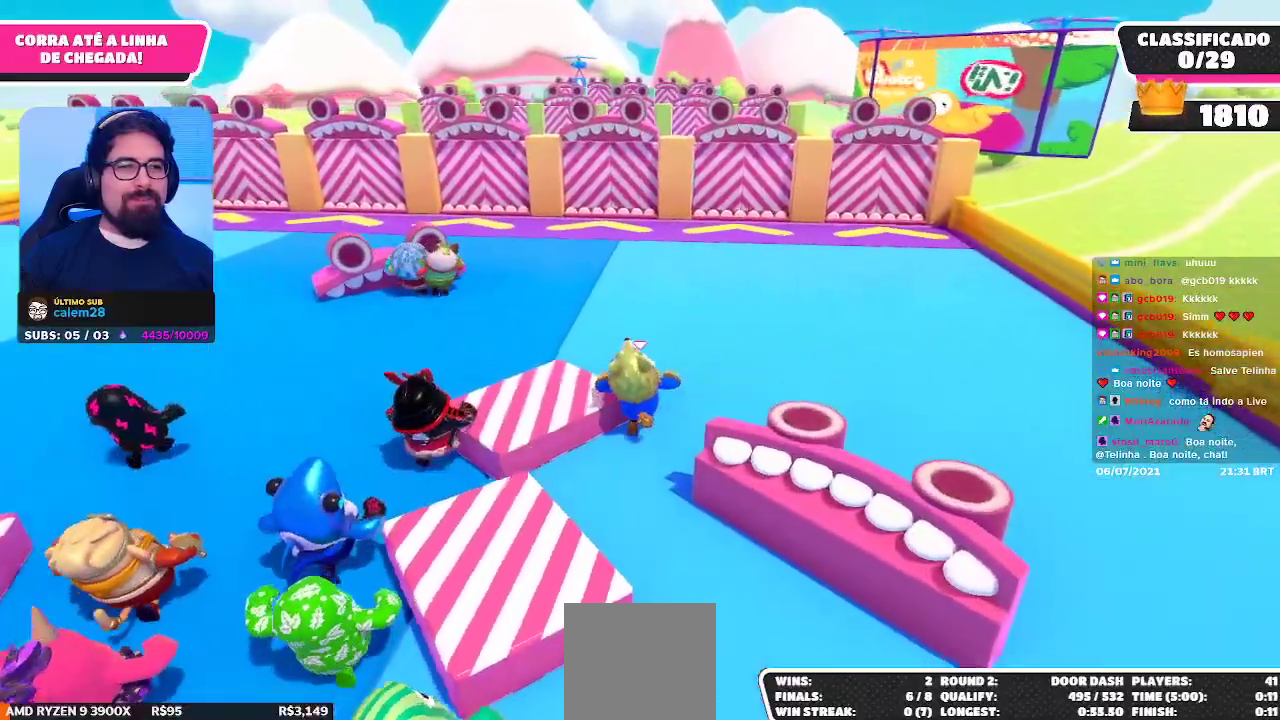
{"buttons": [], "left_stick": "up", "right_stick": "center", "events": [[83, "right_stick", "up"], [183, "right_stick", "center"]]}
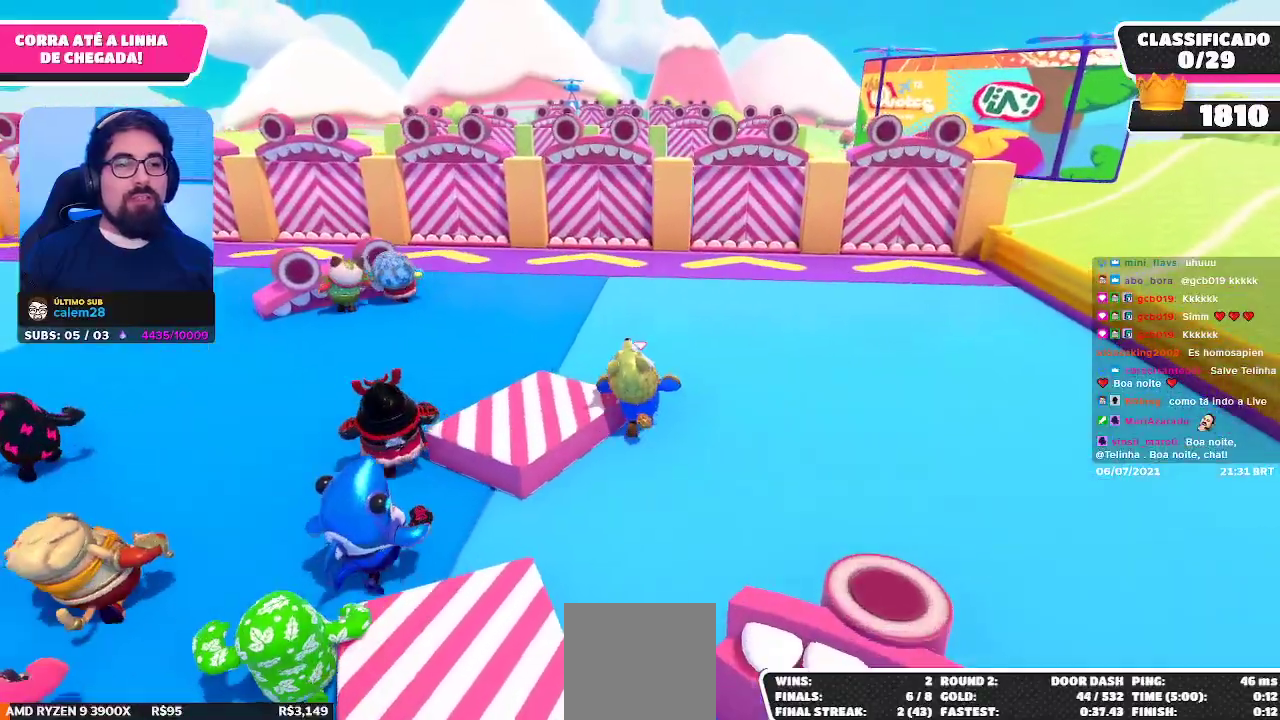
{"buttons": [], "left_stick": "up-right", "right_stick": "center", "events": [[383, "left_stick", "up-right"]]}
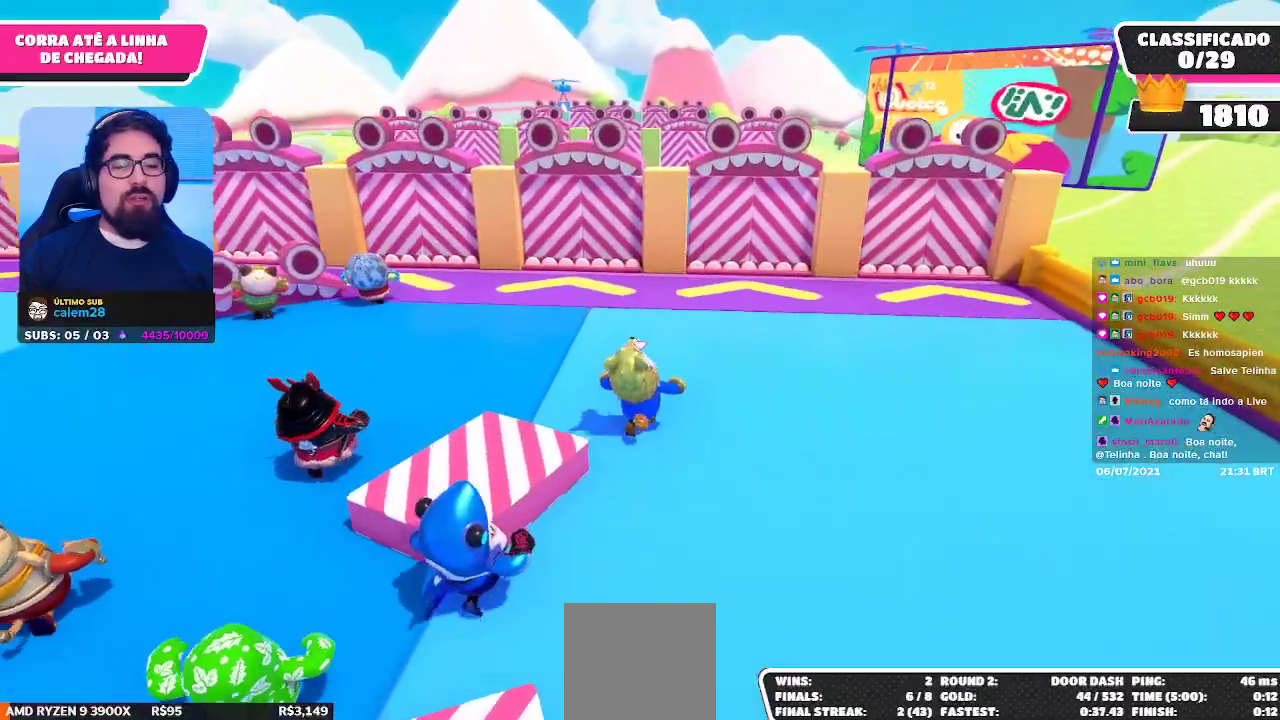
{"buttons": [], "left_stick": "up", "right_stick": "center", "events": [[100, "left_stick", "up"]]}
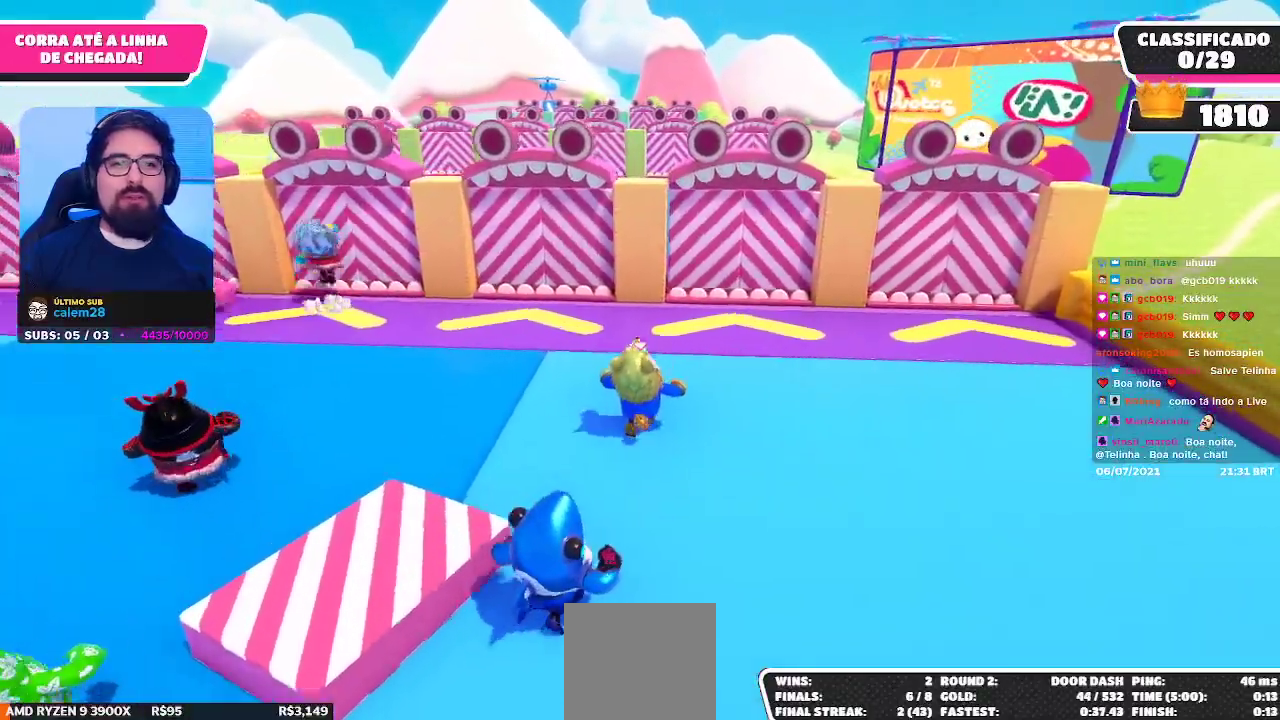
{"buttons": ["A"], "left_stick": "up-right", "right_stick": "center", "events": [[450, "left_stick", "up-right"], [500, "A", "down"]]}
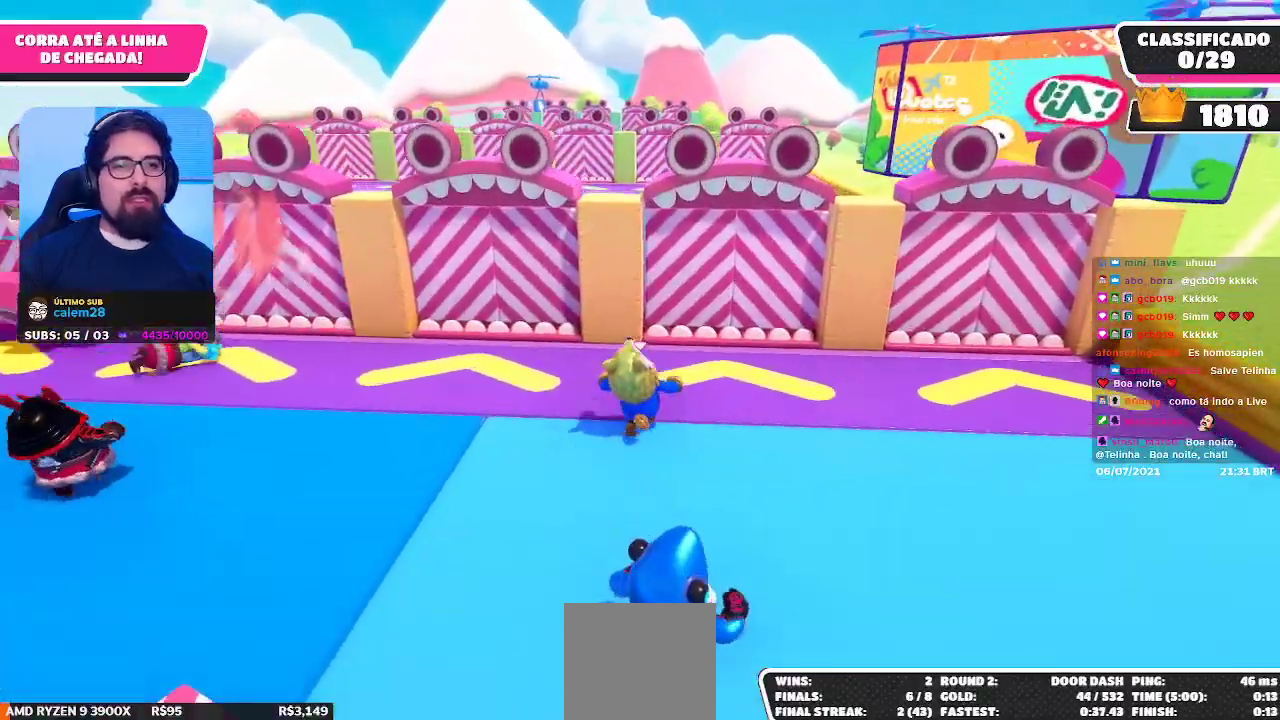
{"buttons": [], "left_stick": "up", "right_stick": "center", "events": [[83, "A", "up"], [267, "left_stick", "up"]]}
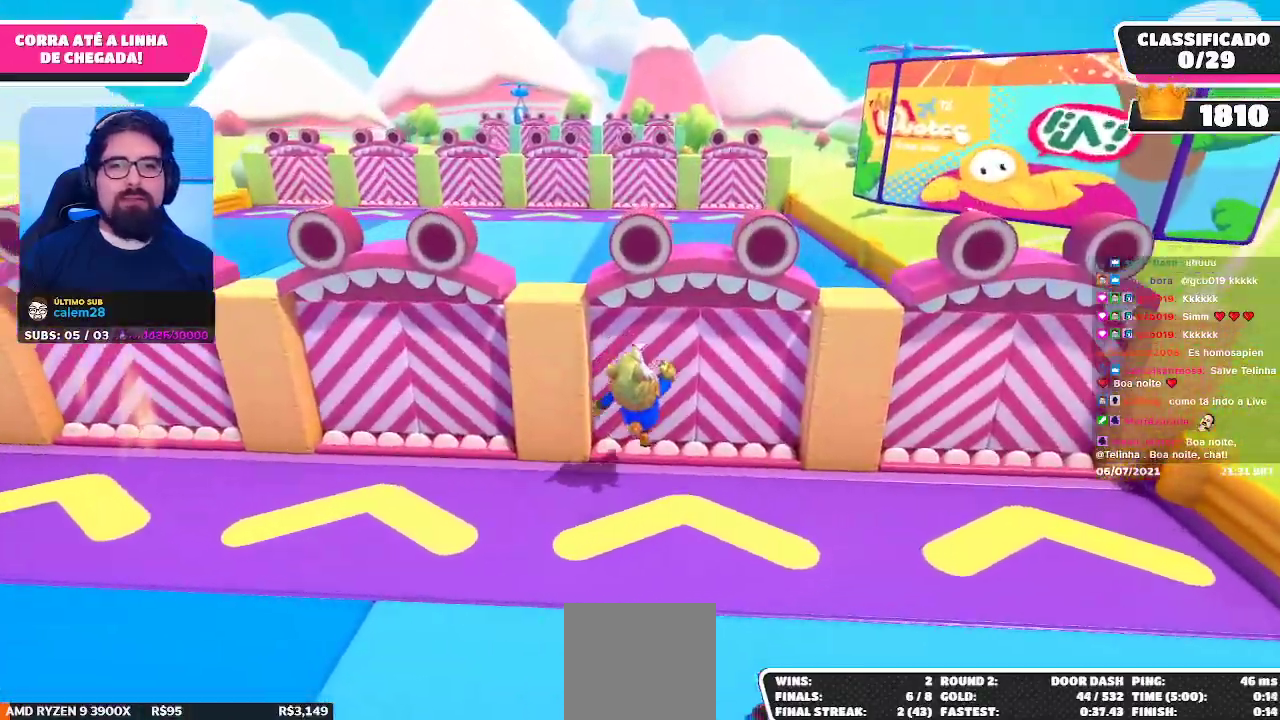
{"buttons": [], "left_stick": "up", "right_stick": "center", "events": []}
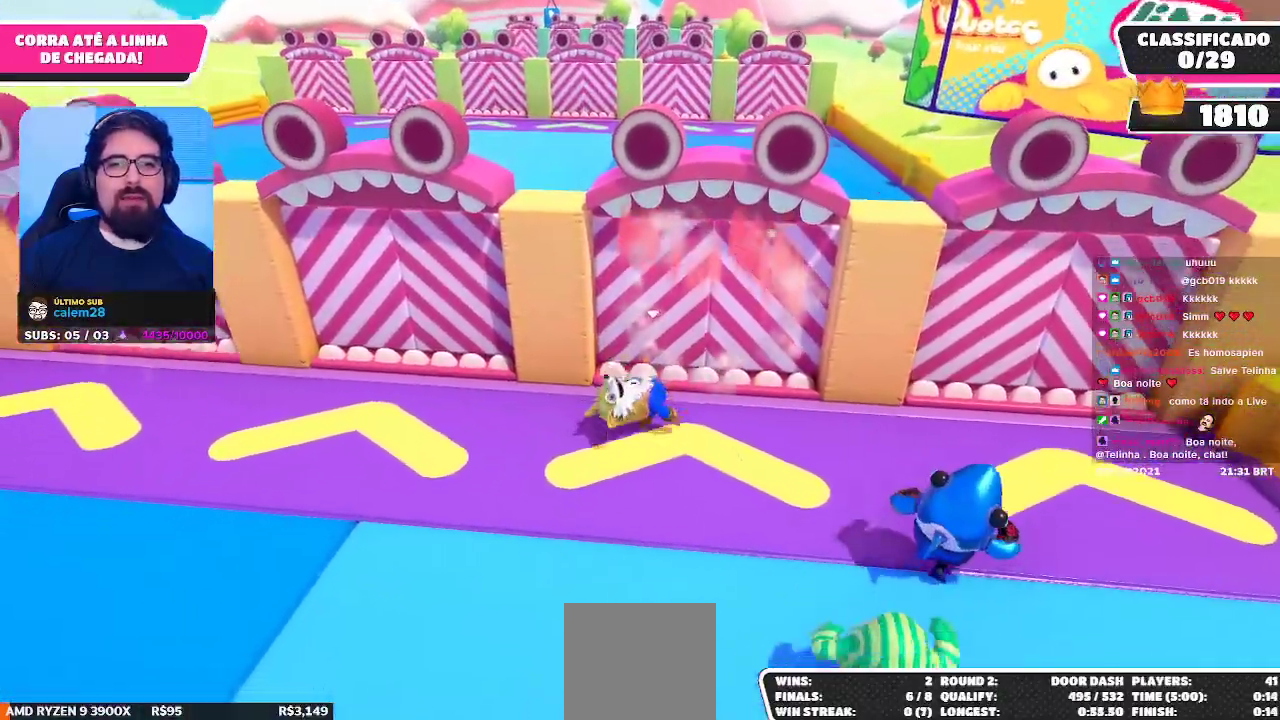
{"buttons": [], "left_stick": "left", "right_stick": "center", "events": [[33, "left_stick", "left"]]}
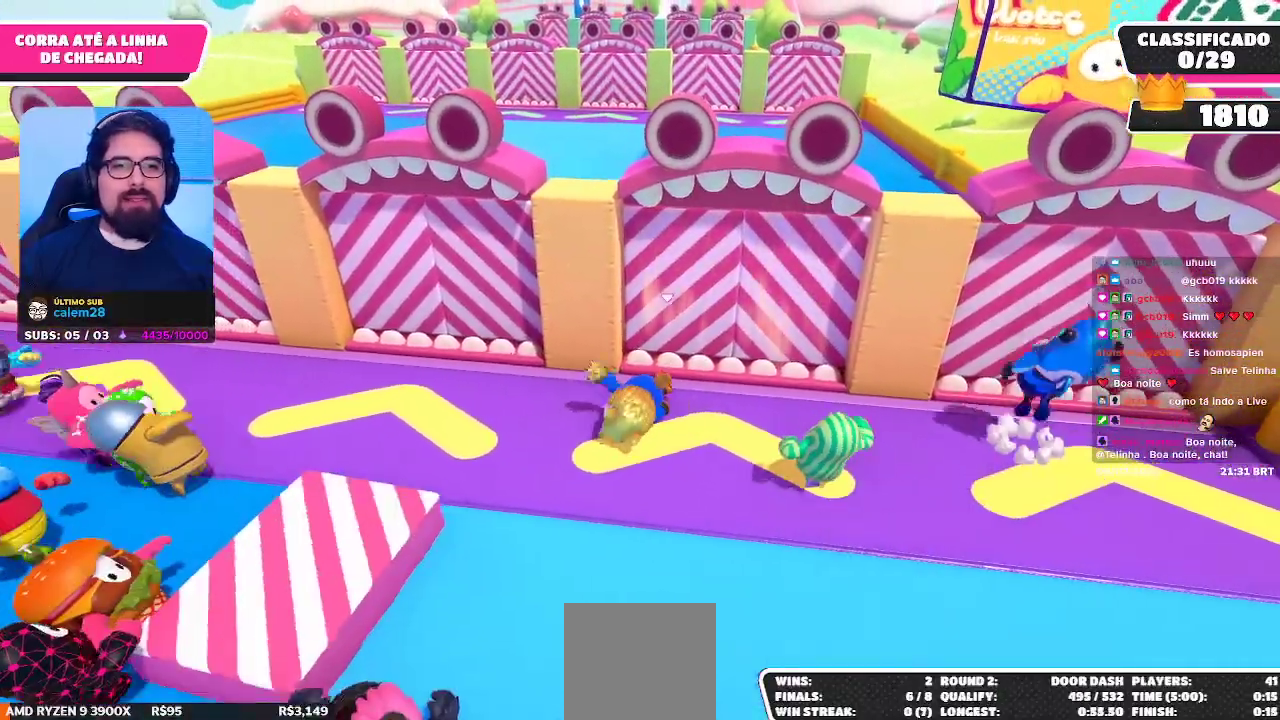
{"buttons": [], "left_stick": "up-left", "right_stick": "center", "events": [[17, "left_stick", "up-left"]]}
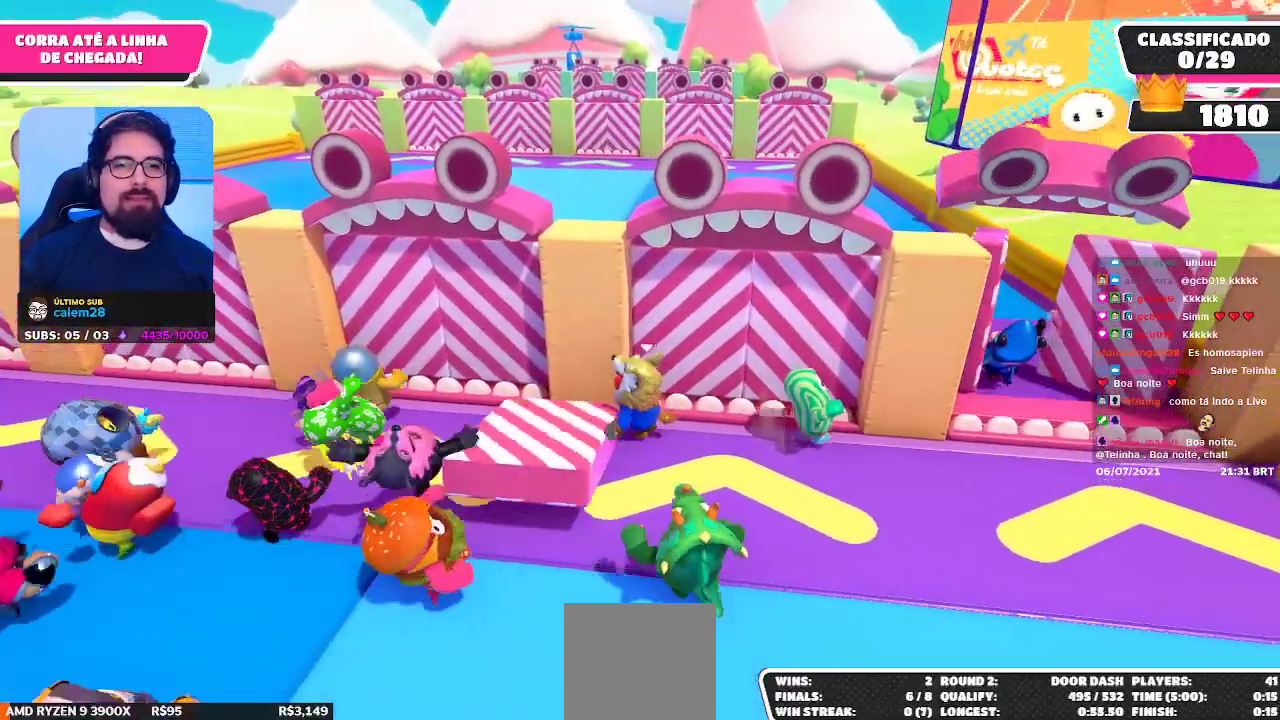
{"buttons": [], "left_stick": "right", "right_stick": "center", "events": [[83, "left_stick", "right"]]}
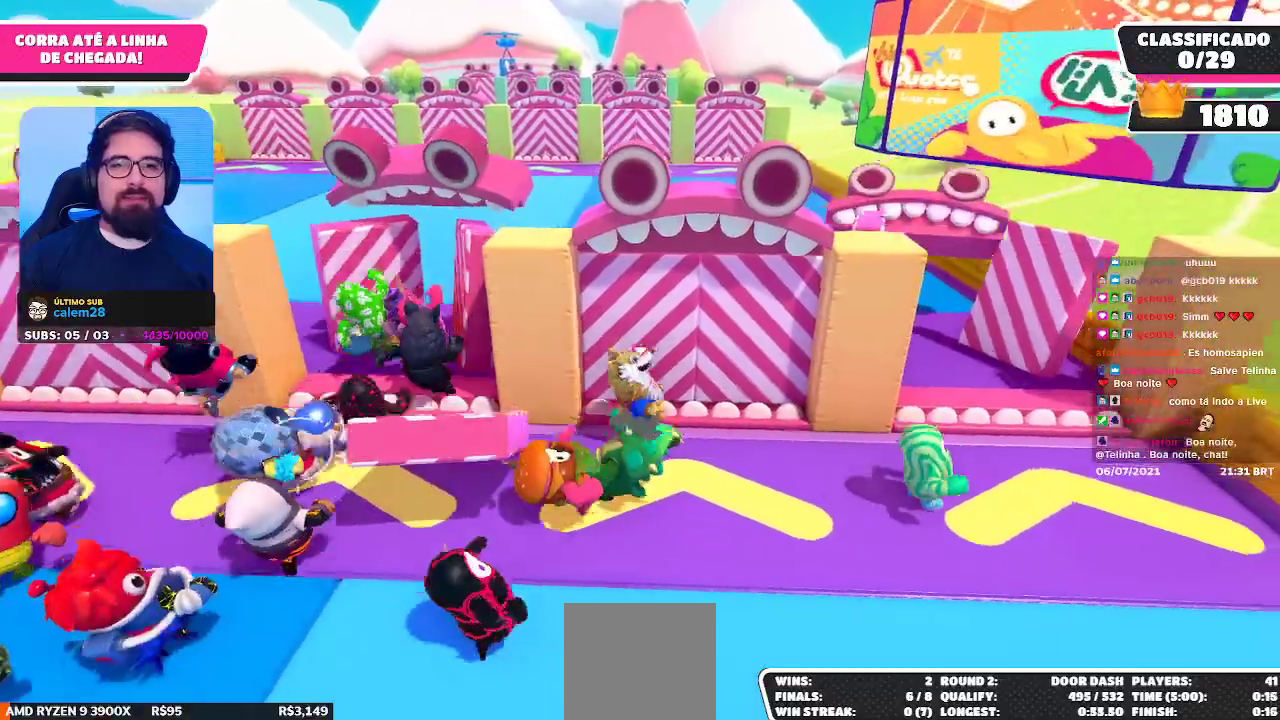
{"buttons": [], "left_stick": "right", "right_stick": "center", "events": []}
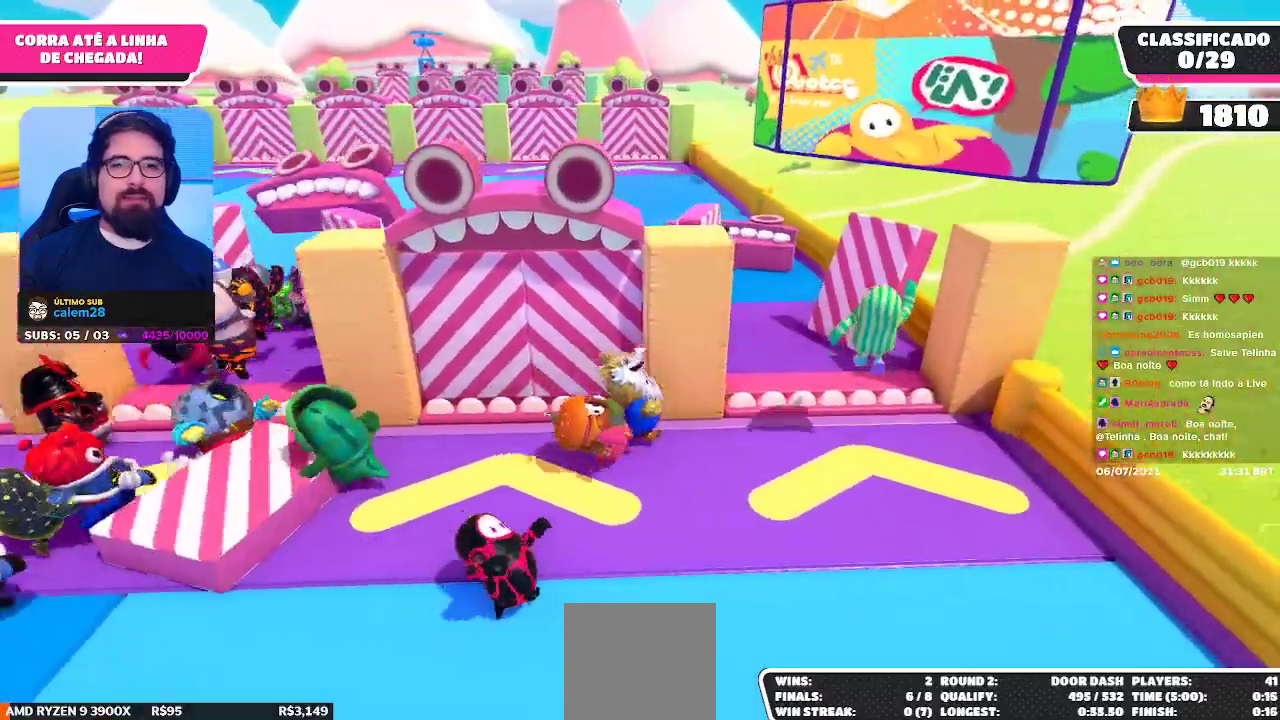
{"buttons": [], "left_stick": "up-left", "right_stick": "center", "events": [[133, "left_stick", "up-right"], [250, "left_stick", "up"], [383, "A", "down"], [400, "left_stick", "up-left"], [500, "A", "up"]]}
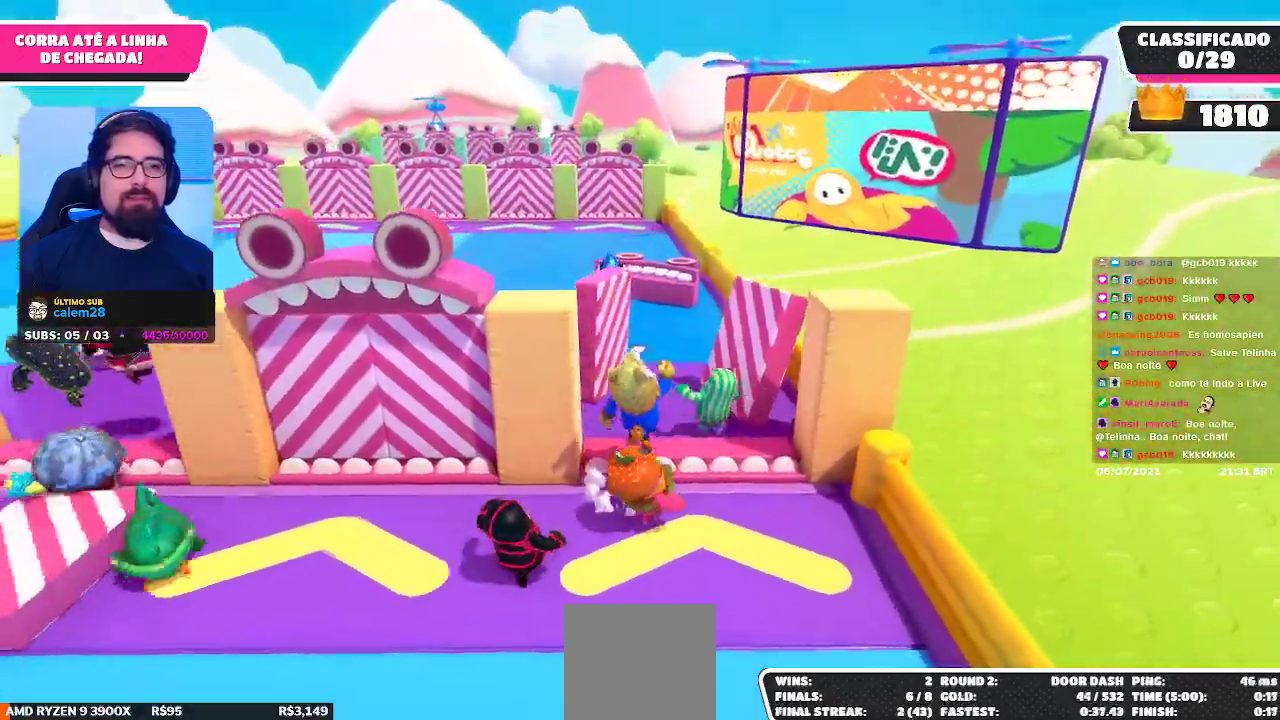
{"buttons": [], "left_stick": "up-left", "right_stick": "center", "events": []}
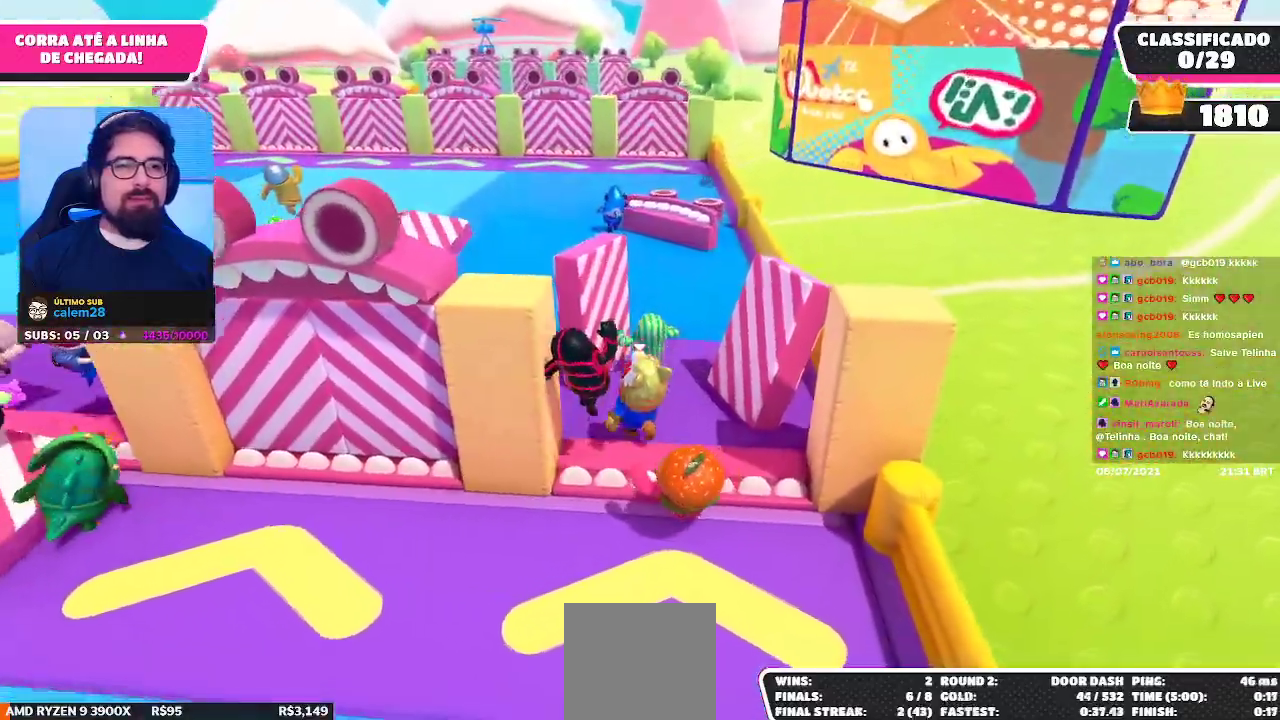
{"buttons": [], "left_stick": "up-left", "right_stick": "center", "events": [[67, "A", "down"], [217, "A", "up"]]}
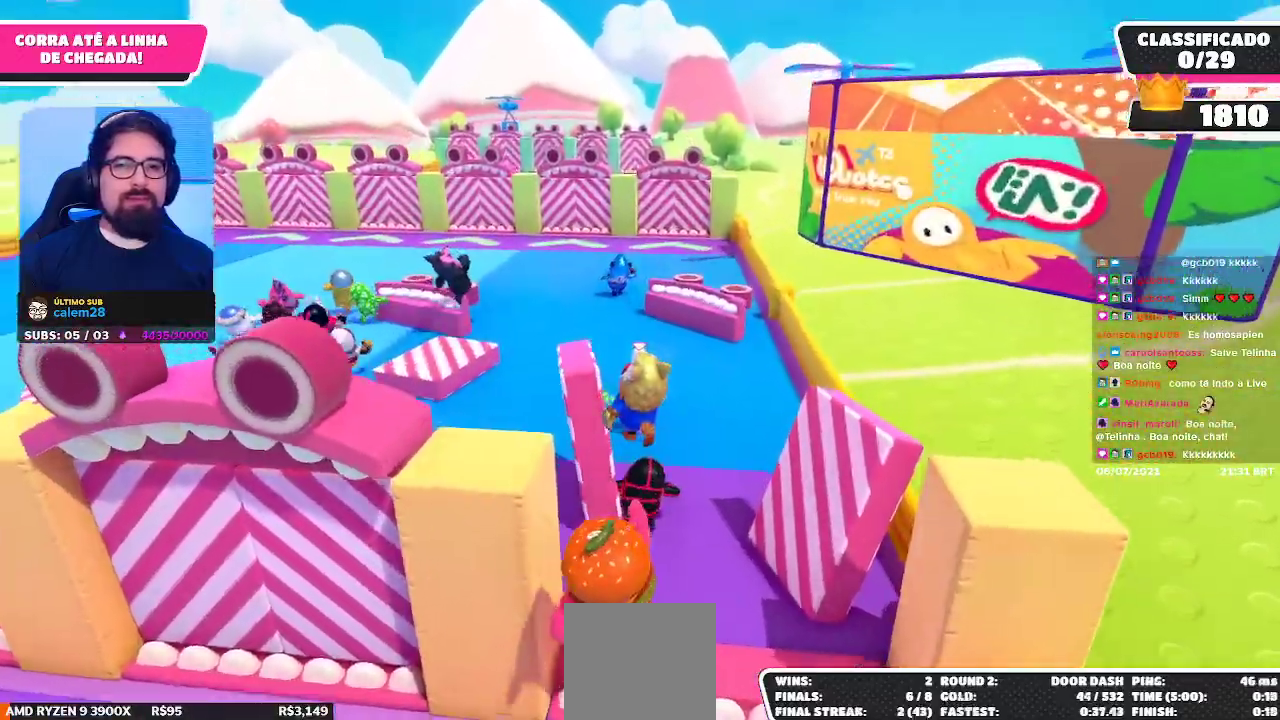
{"buttons": [], "left_stick": "up-left", "right_stick": "center", "events": [[17, "right_stick", "down"], [133, "right_stick", "center"], [300, "A", "down"], [433, "A", "up"]]}
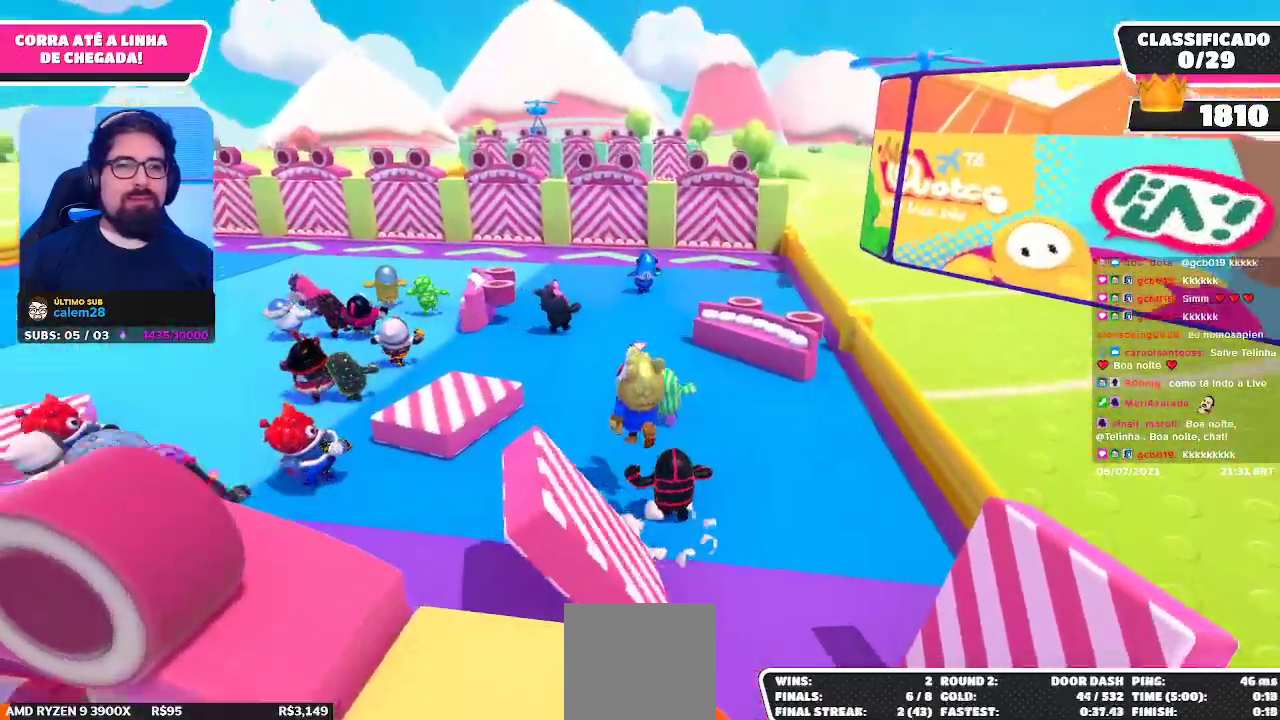
{"buttons": [], "left_stick": "up-left", "right_stick": "center", "events": []}
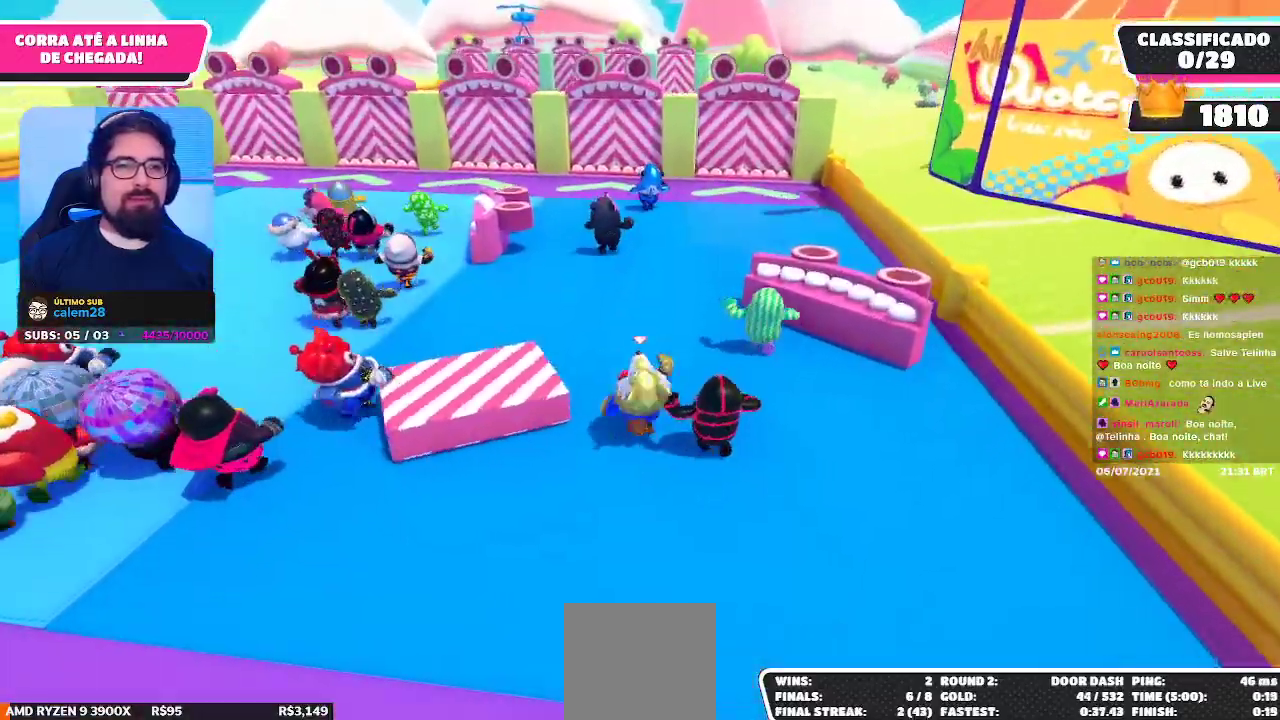
{"buttons": [], "left_stick": "up-left", "right_stick": "center", "events": [[17, "A", "down"], [133, "A", "up"]]}